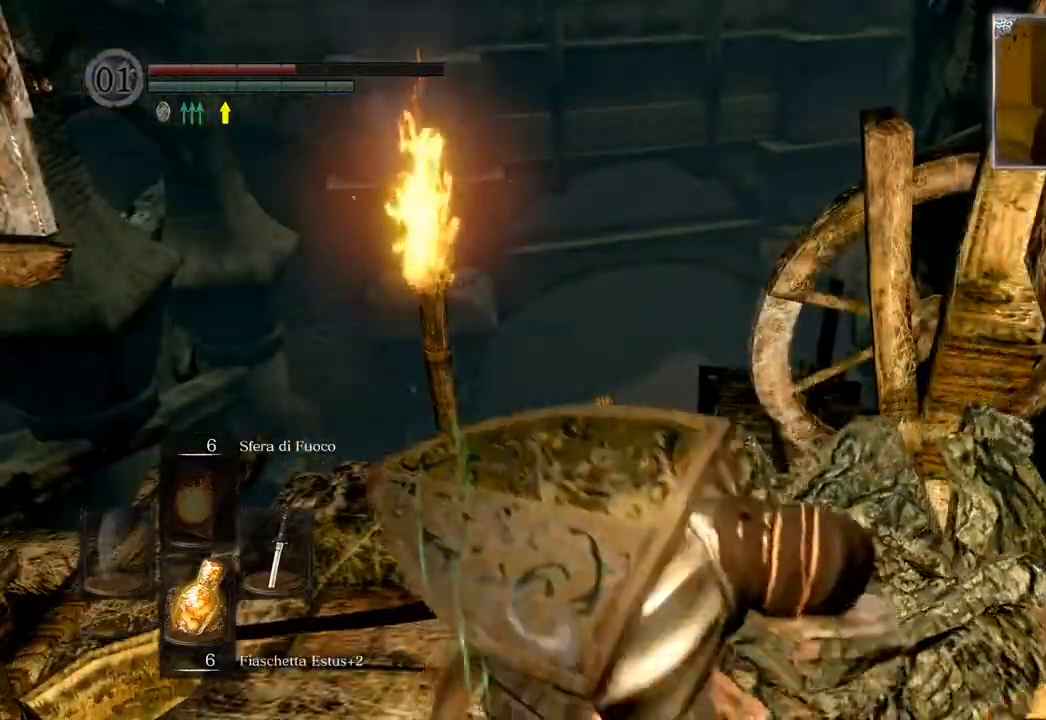
Gameplay with a controller (PlayStation layout); each line is a JSON object with the inputs held at the frame after it. "events" lists button and stick changes between this image and that frame as [ms after this image, input, new state], when the widget could be followed in between.
{"buttons": [], "left_stick": "center", "right_stick": "center", "events": [[67, "SQUARE", "down"], [200, "SQUARE", "up"], [317, "SQUARE", "down"], [433, "SQUARE", "up"]]}
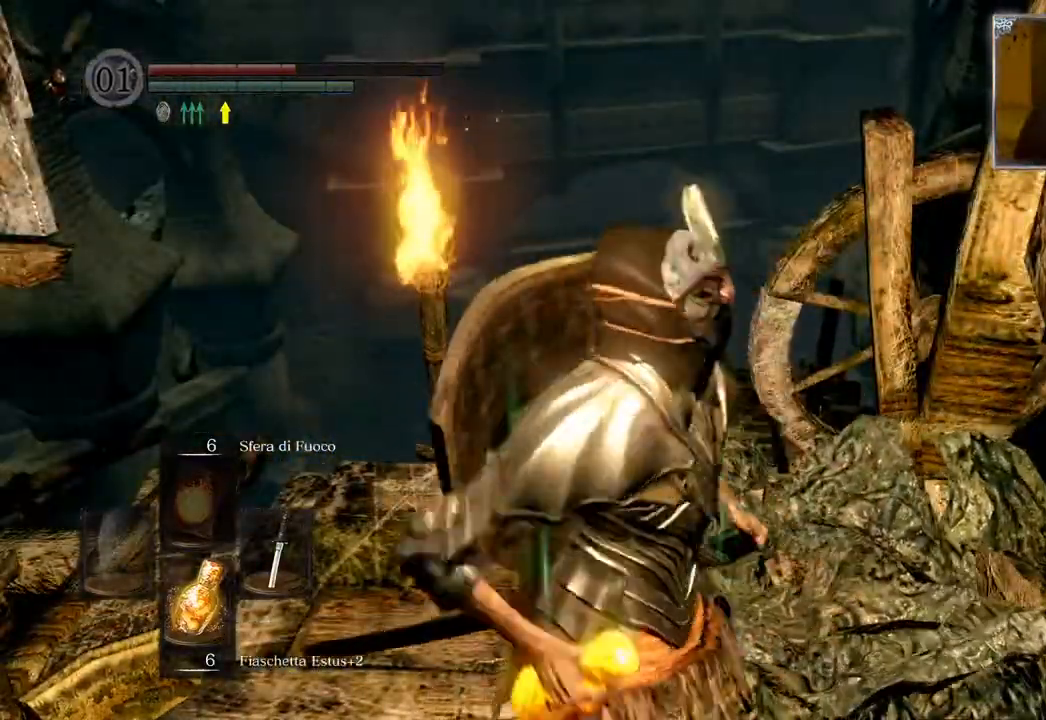
{"buttons": [], "left_stick": "center", "right_stick": "center", "events": []}
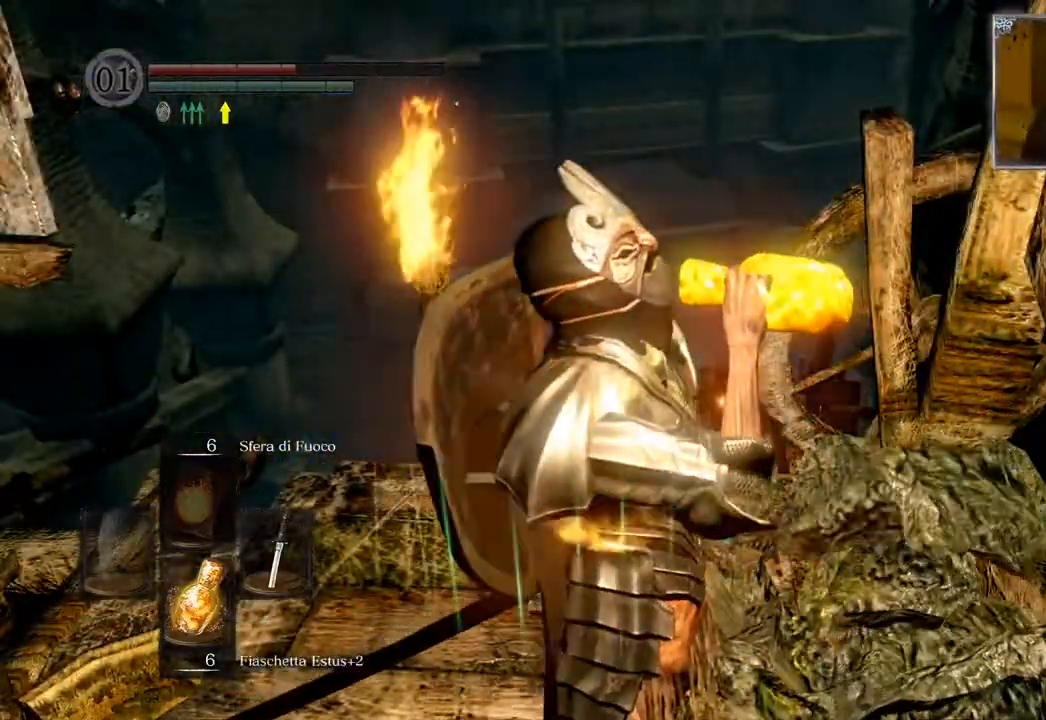
{"buttons": [], "left_stick": "center", "right_stick": "center", "events": []}
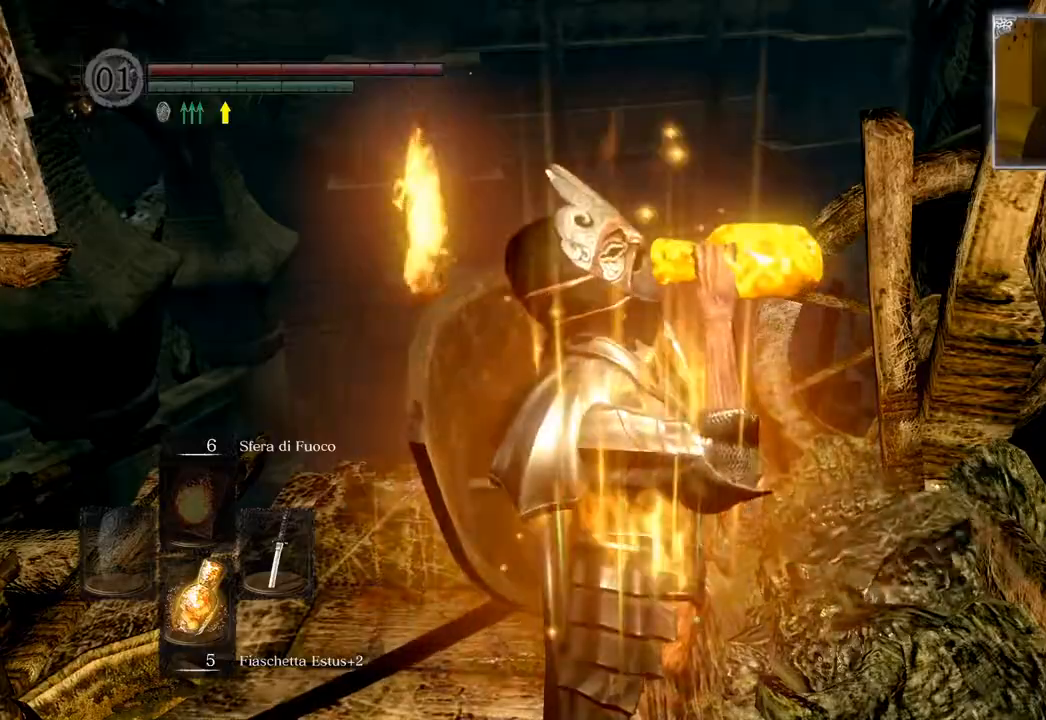
{"buttons": [], "left_stick": "center", "right_stick": "center", "events": []}
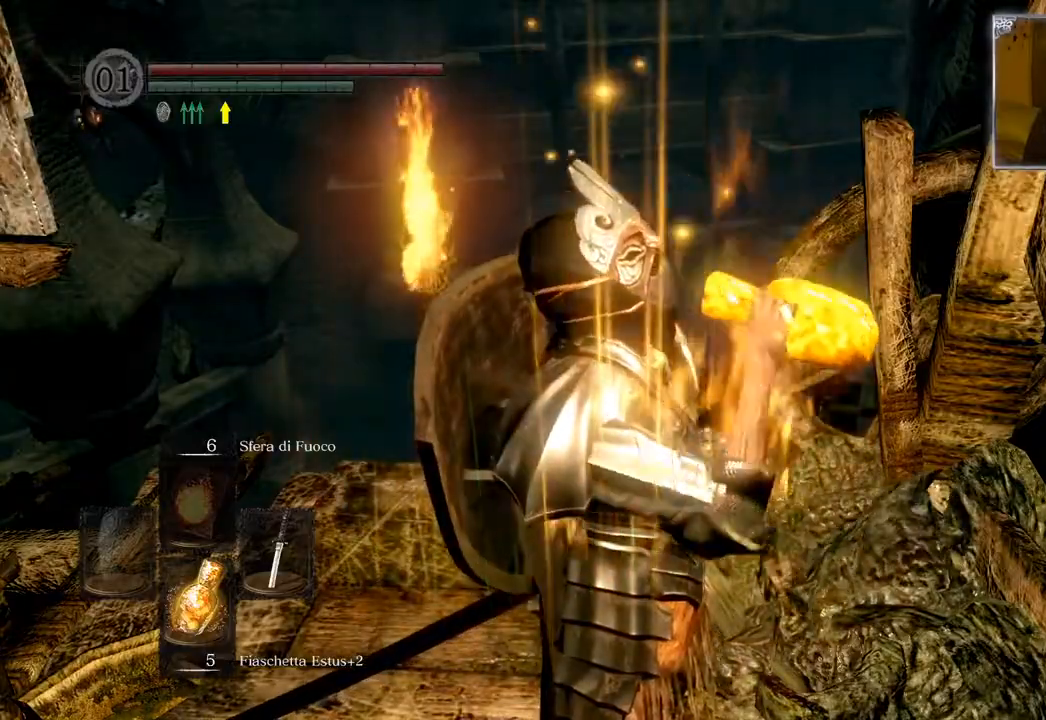
{"buttons": [], "left_stick": "up", "right_stick": "down", "events": [[350, "right_stick", "down"], [467, "left_stick", "up"]]}
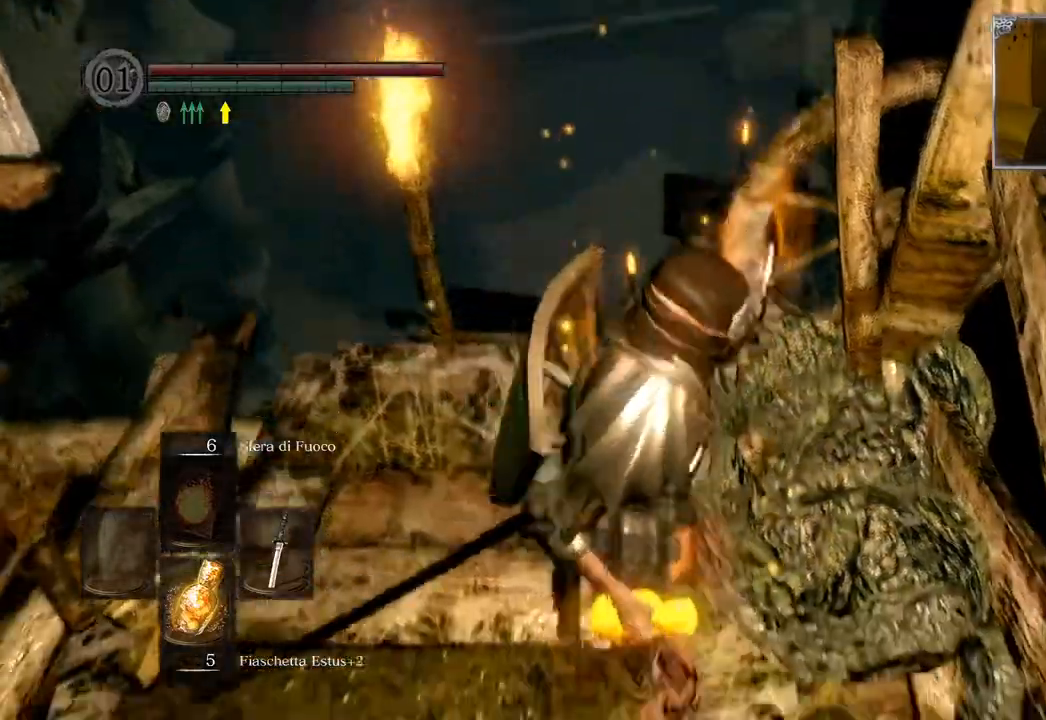
{"buttons": [], "left_stick": "up", "right_stick": "down-right", "events": [[33, "right_stick", "center"], [117, "left_stick", "center"], [300, "left_stick", "up-left"], [433, "right_stick", "down-right"], [500, "left_stick", "up"]]}
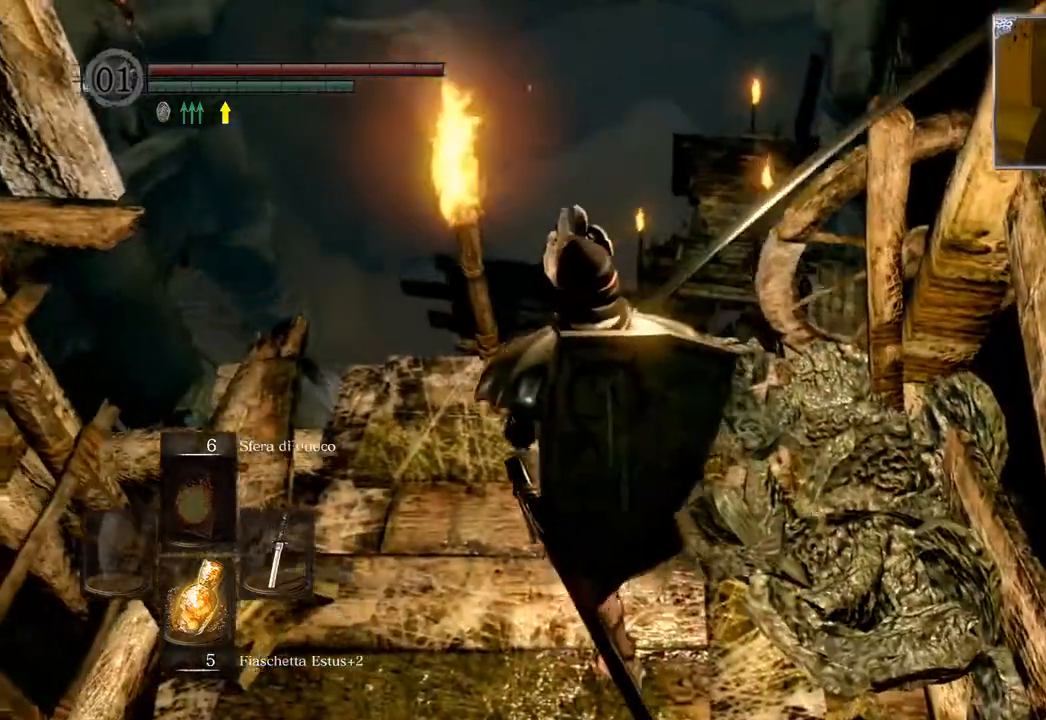
{"buttons": [], "left_stick": "up", "right_stick": "center", "events": [[233, "right_stick", "center"]]}
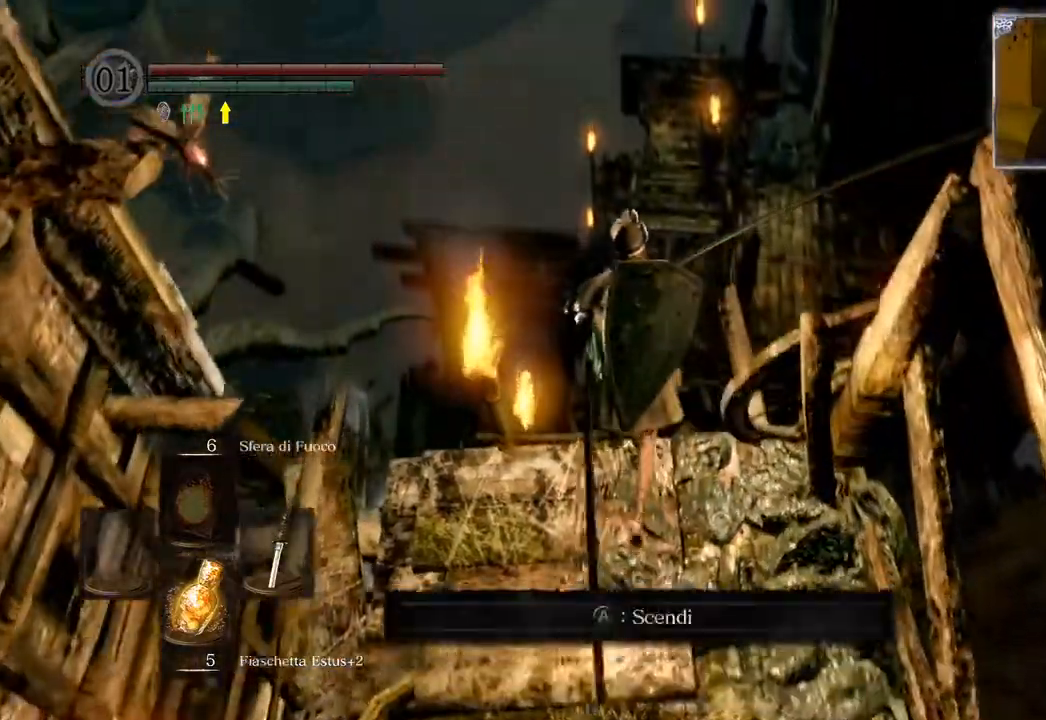
{"buttons": [], "left_stick": "up", "right_stick": "center", "events": []}
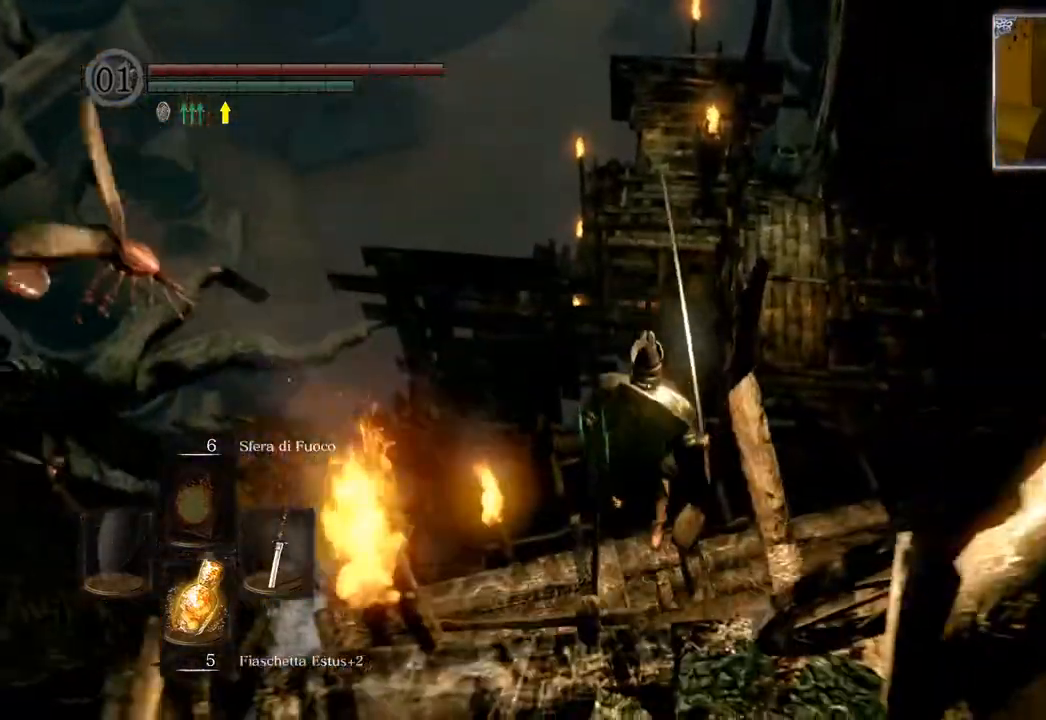
{"buttons": [], "left_stick": "center", "right_stick": "down-left", "events": [[17, "left_stick", "center"], [500, "right_stick", "down-left"]]}
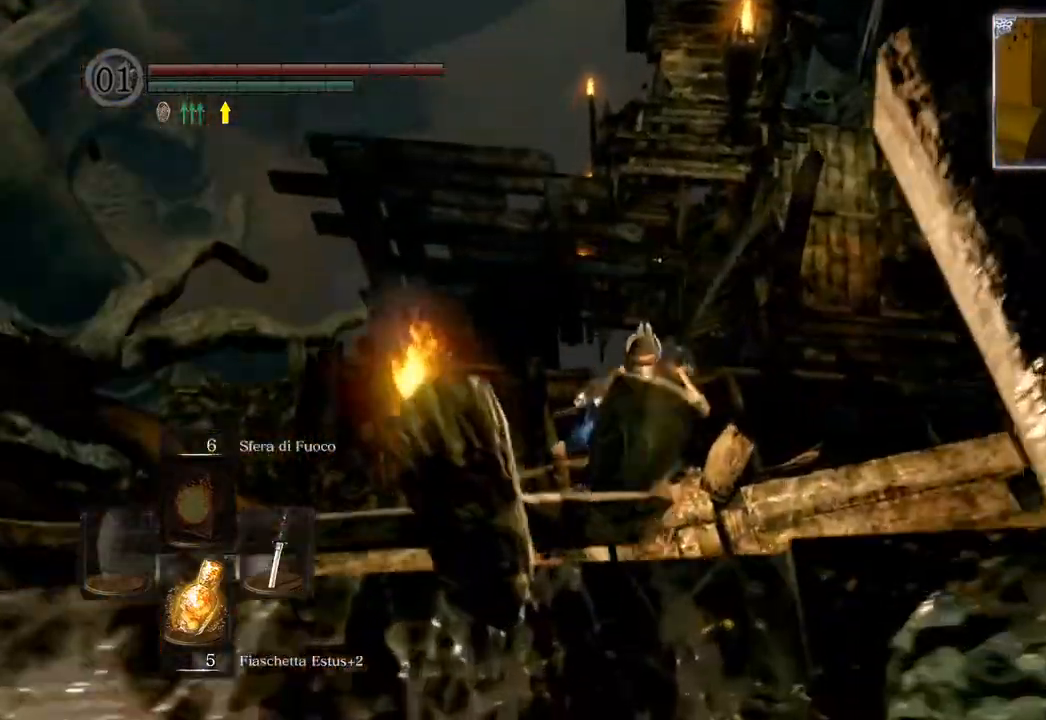
{"buttons": [], "left_stick": "center", "right_stick": "center", "events": [[333, "right_stick", "center"]]}
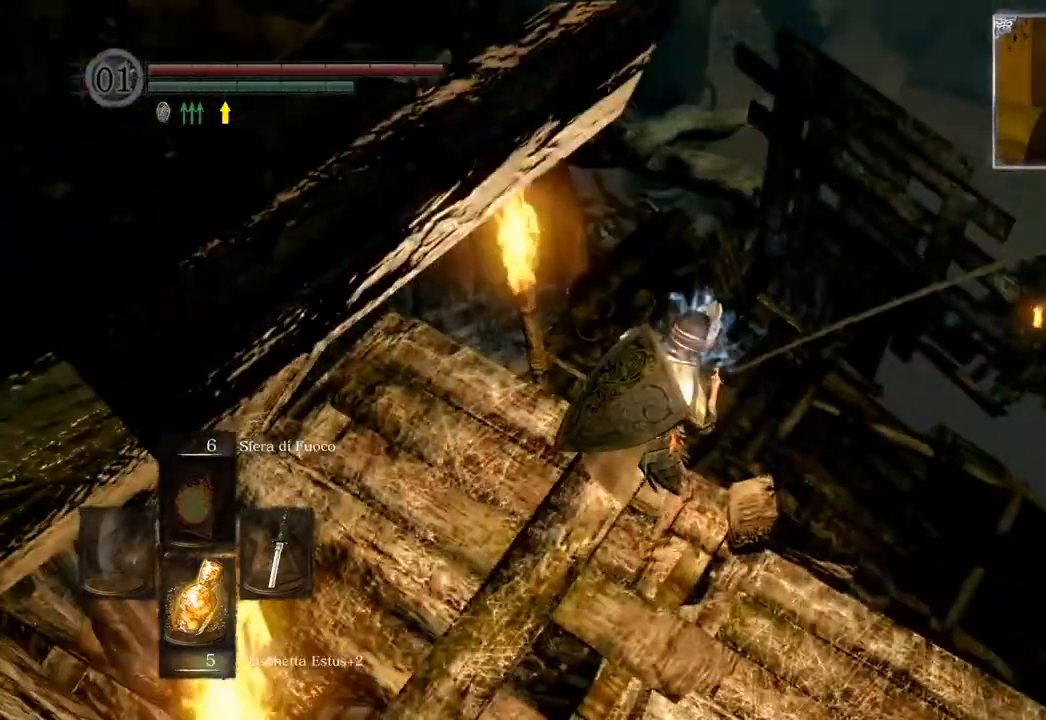
{"buttons": [], "left_stick": "center", "right_stick": "center", "events": [[33, "right_stick", "down"], [250, "right_stick", "center"]]}
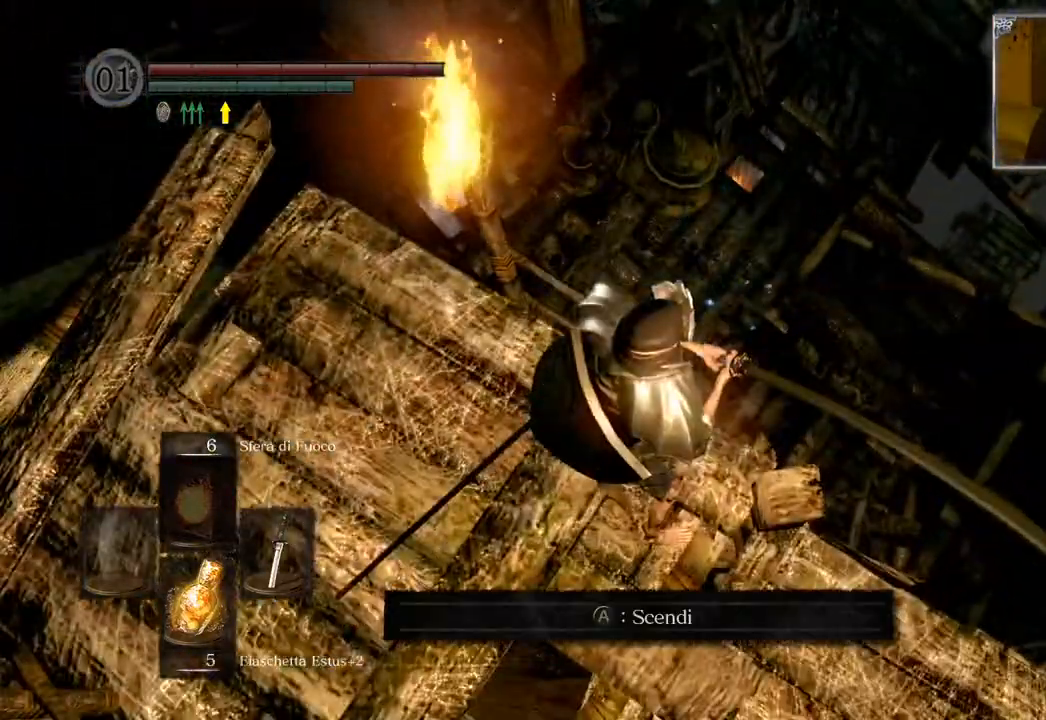
{"buttons": [], "left_stick": "up-right", "right_stick": "center", "events": [[83, "right_stick", "right"], [167, "left_stick", "up-right"], [483, "right_stick", "center"]]}
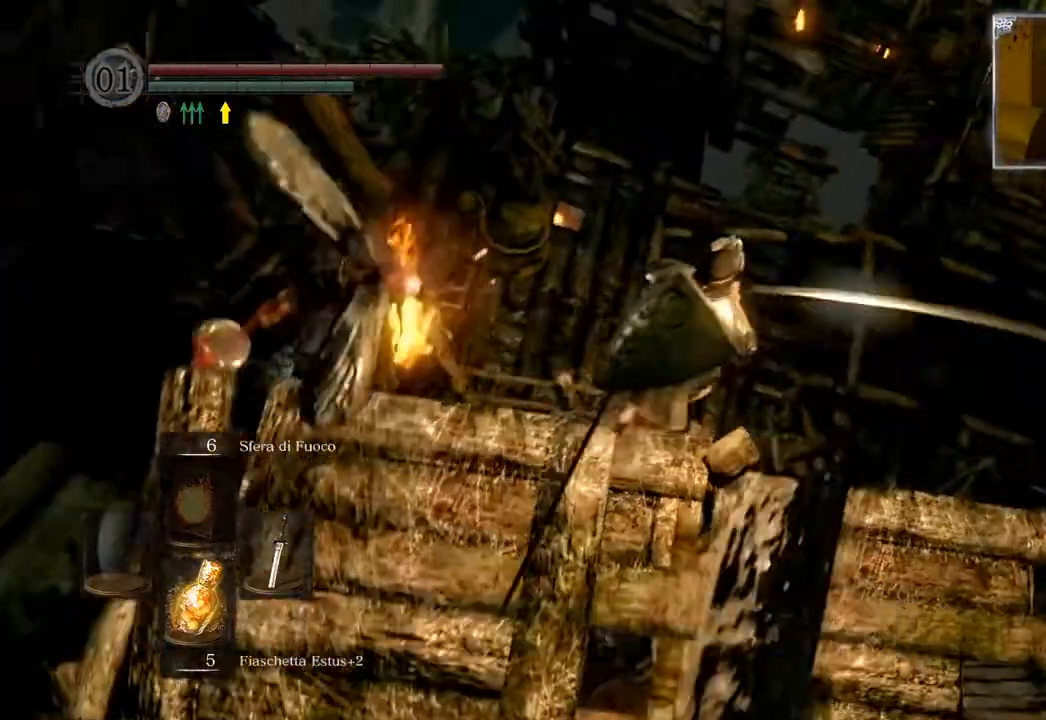
{"buttons": [], "left_stick": "center", "right_stick": "center", "events": [[317, "left_stick", "center"]]}
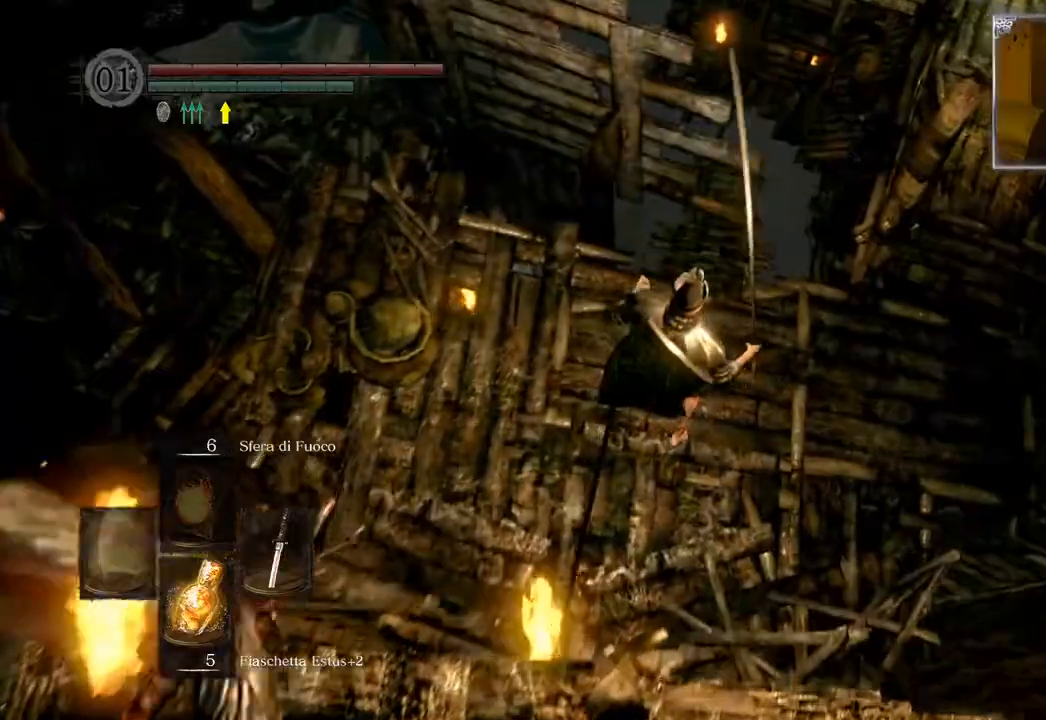
{"buttons": [], "left_stick": "center", "right_stick": "up-right", "events": [[67, "right_stick", "right"], [333, "right_stick", "center"], [433, "right_stick", "up-right"]]}
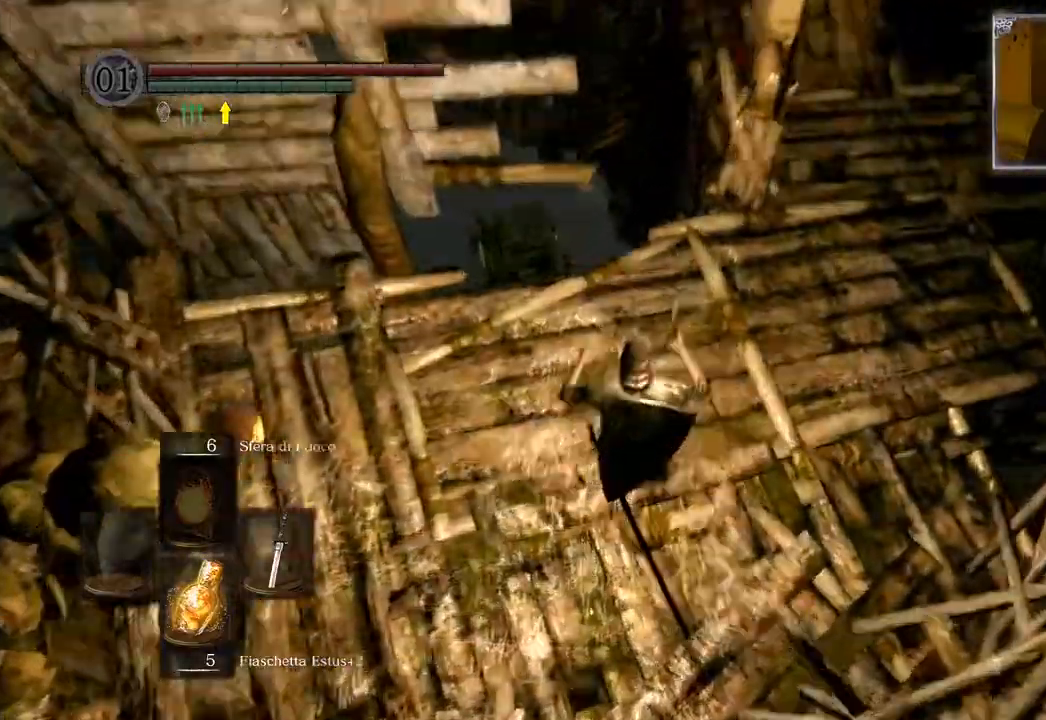
{"buttons": [], "left_stick": "up-right", "right_stick": "center", "events": [[33, "left_stick", "up-right"], [150, "right_stick", "up"], [300, "right_stick", "center"]]}
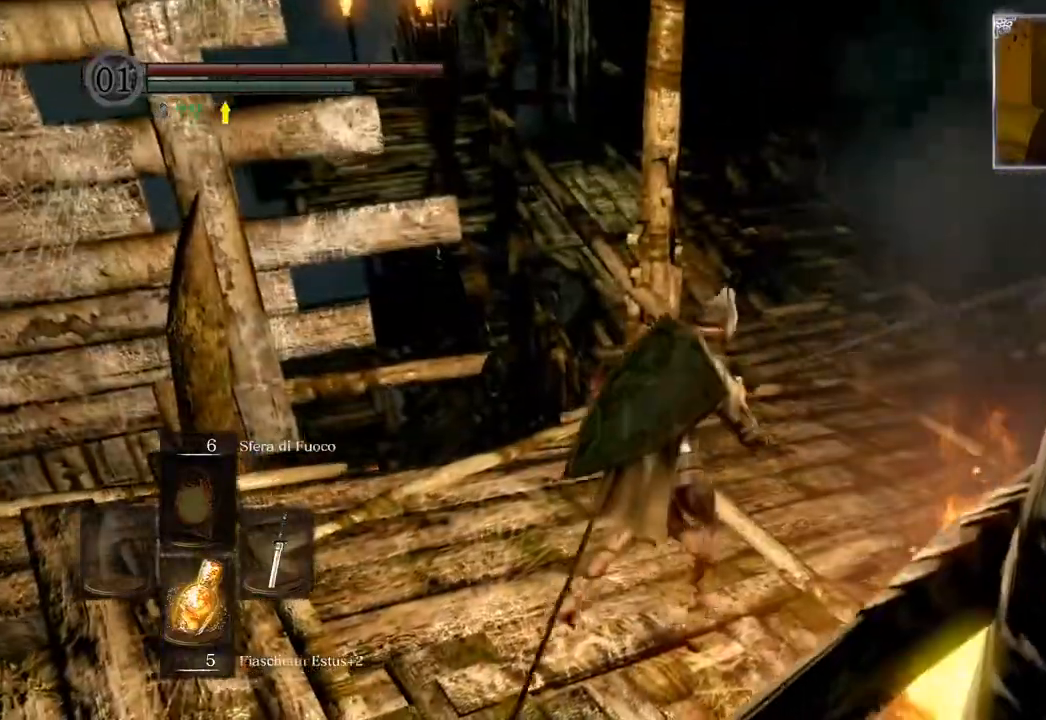
{"buttons": ["CIRCLE"], "left_stick": "up", "right_stick": "center", "events": [[100, "right_stick", "left"], [233, "right_stick", "center"], [350, "left_stick", "up"], [433, "CIRCLE", "down"]]}
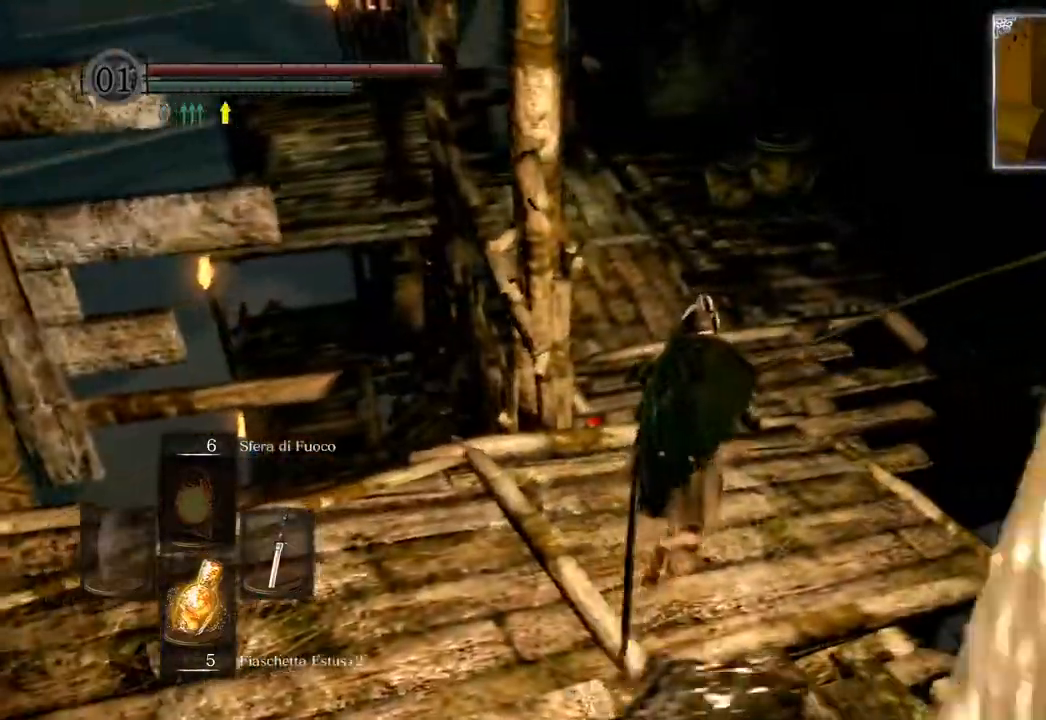
{"buttons": ["CIRCLE"], "left_stick": "up", "right_stick": "center", "events": []}
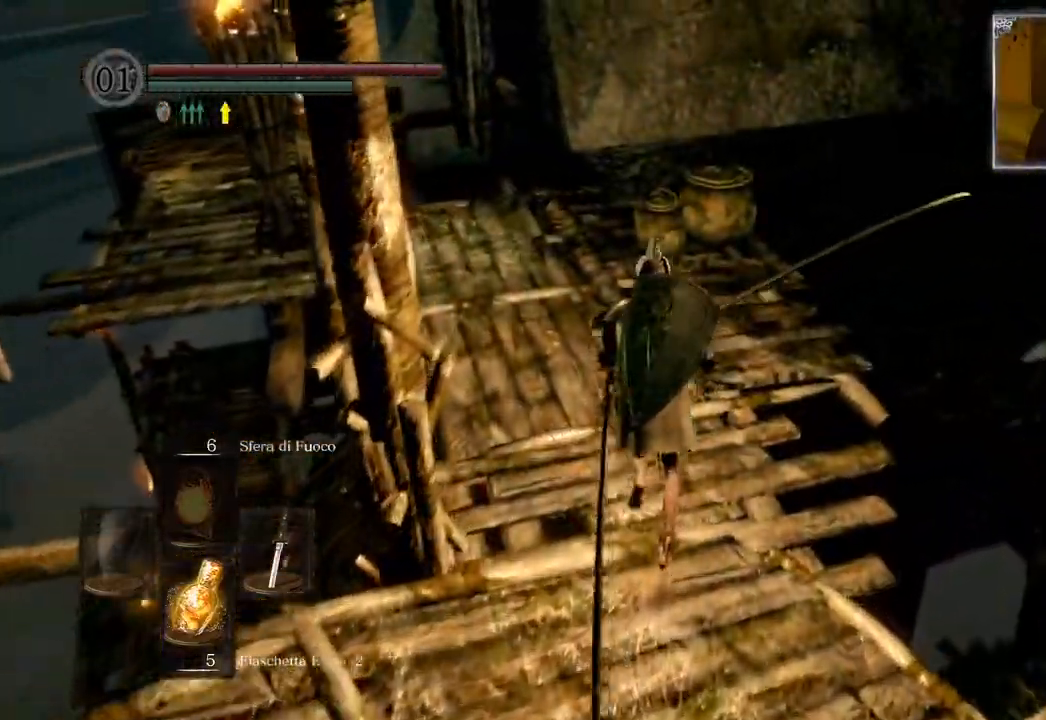
{"buttons": ["CIRCLE"], "left_stick": "up", "right_stick": "center", "events": []}
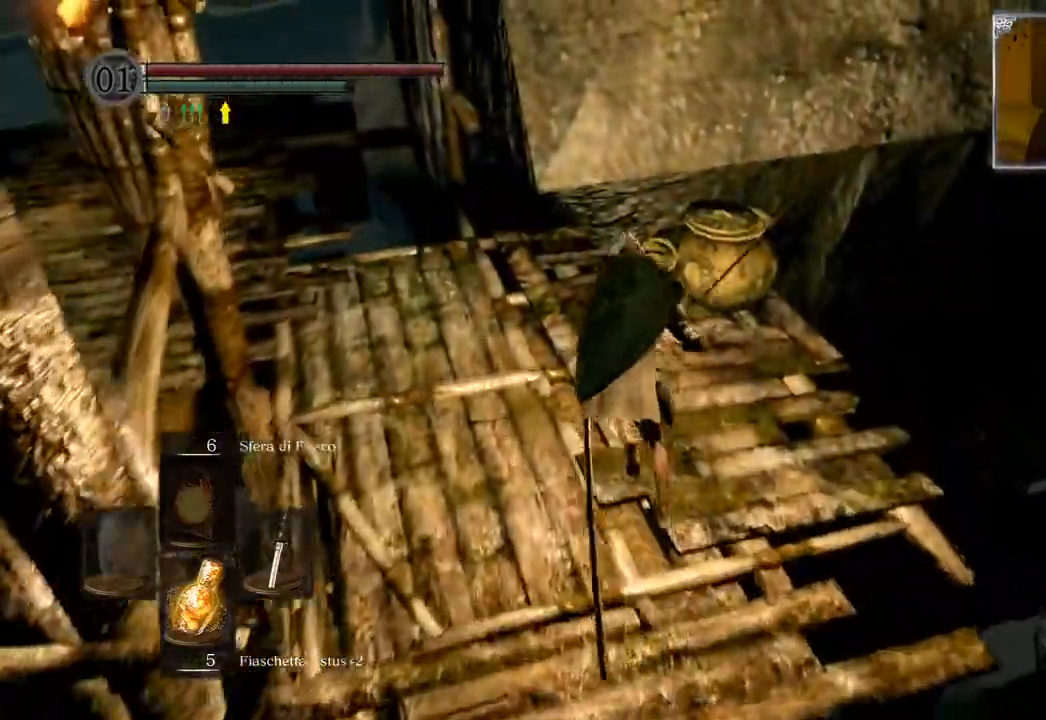
{"buttons": ["CIRCLE"], "left_stick": "up-left", "right_stick": "center", "events": [[333, "left_stick", "up-left"]]}
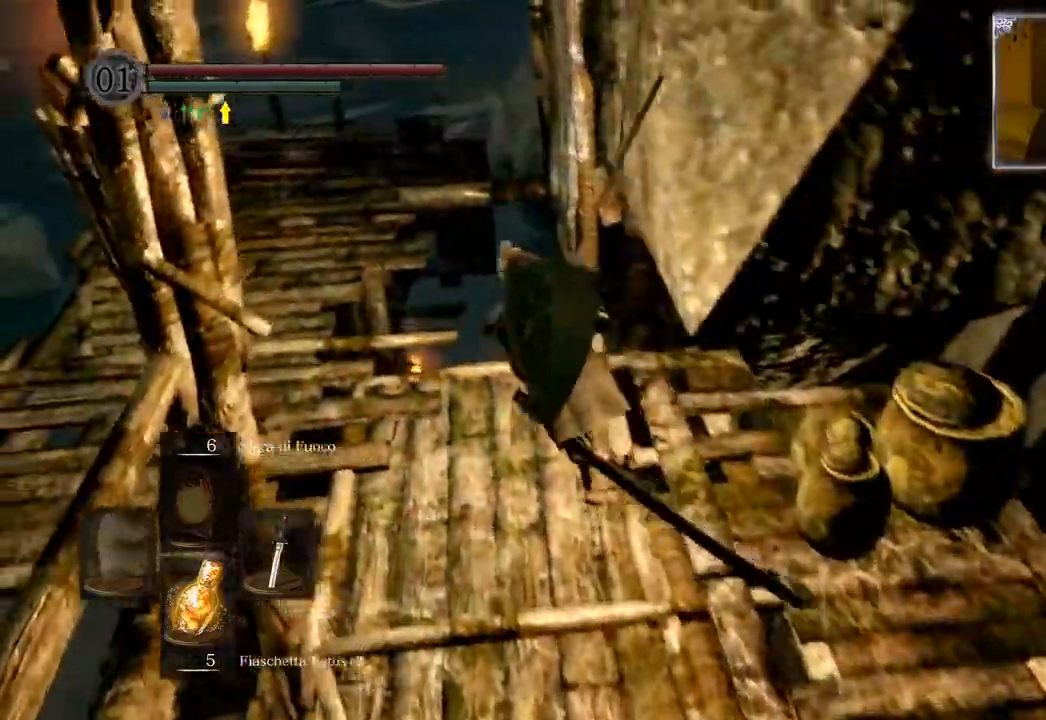
{"buttons": [], "left_stick": "up", "right_stick": "center", "events": [[100, "CIRCLE", "up"], [150, "right_stick", "down-left"], [233, "CIRCLE", "down"], [333, "right_stick", "center"], [483, "left_stick", "up"], [500, "CIRCLE", "up"]]}
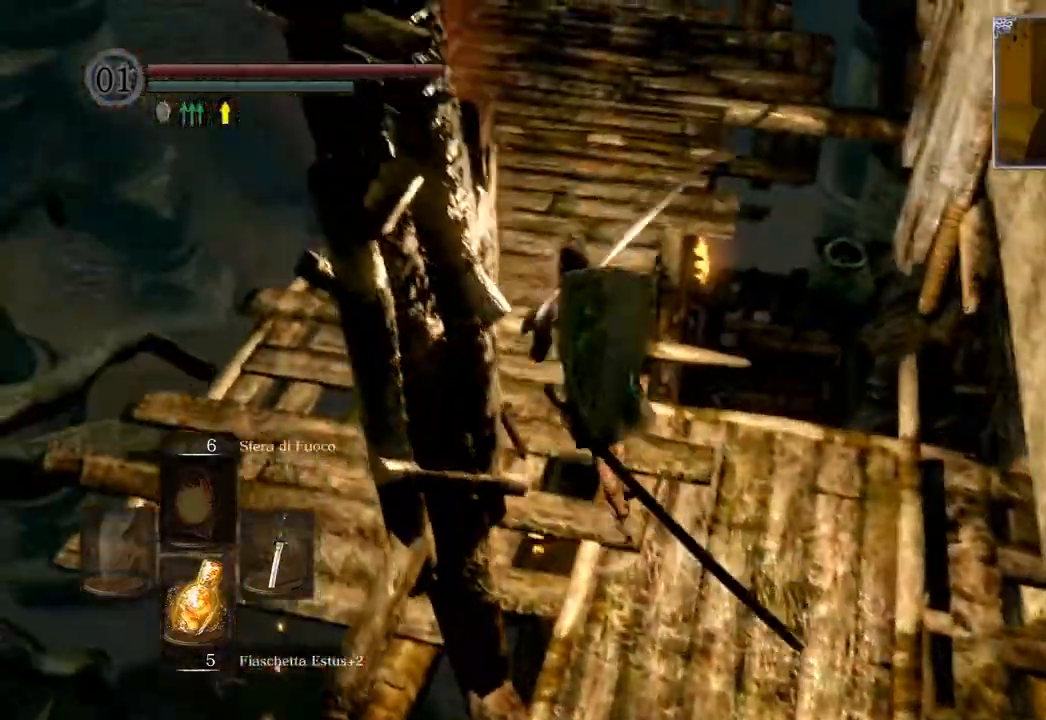
{"buttons": [], "left_stick": "up", "right_stick": "center", "events": [[117, "right_stick", "down"], [400, "right_stick", "center"]]}
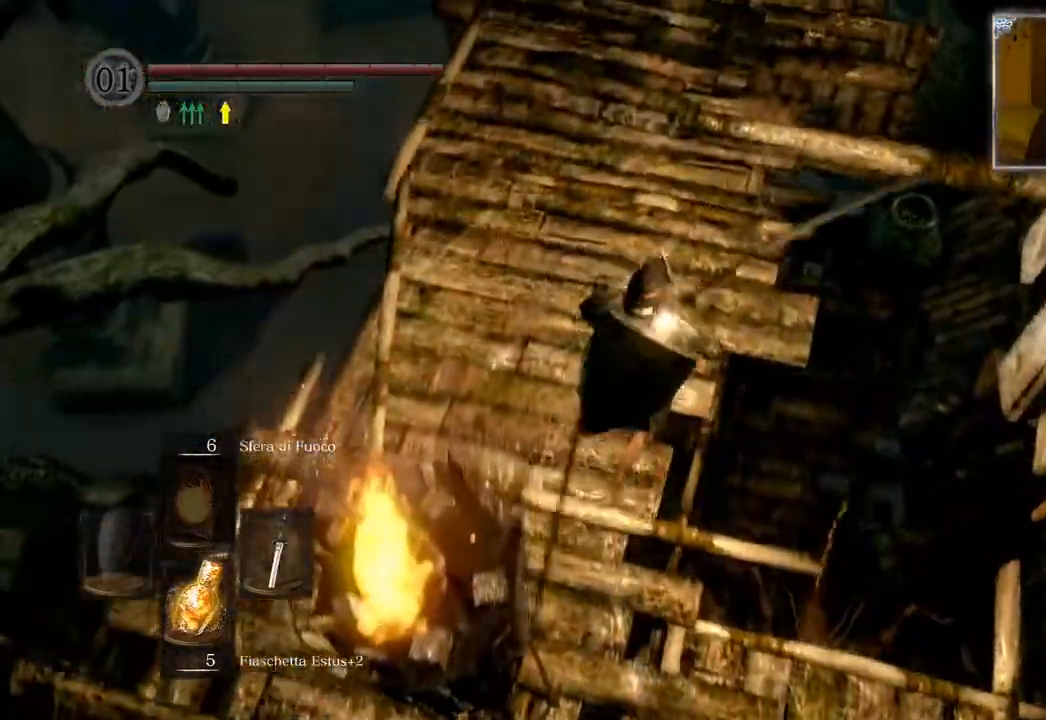
{"buttons": [], "left_stick": "up", "right_stick": "center"}
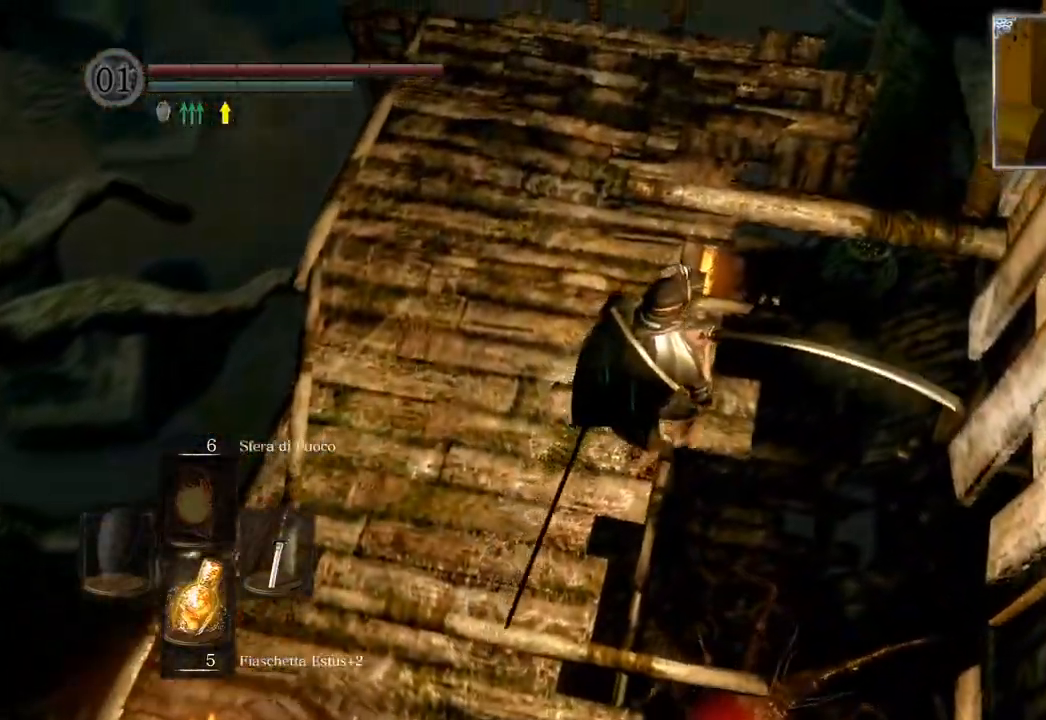
{"buttons": [], "left_stick": "right", "right_stick": "center", "events": [[200, "left_stick", "right"]]}
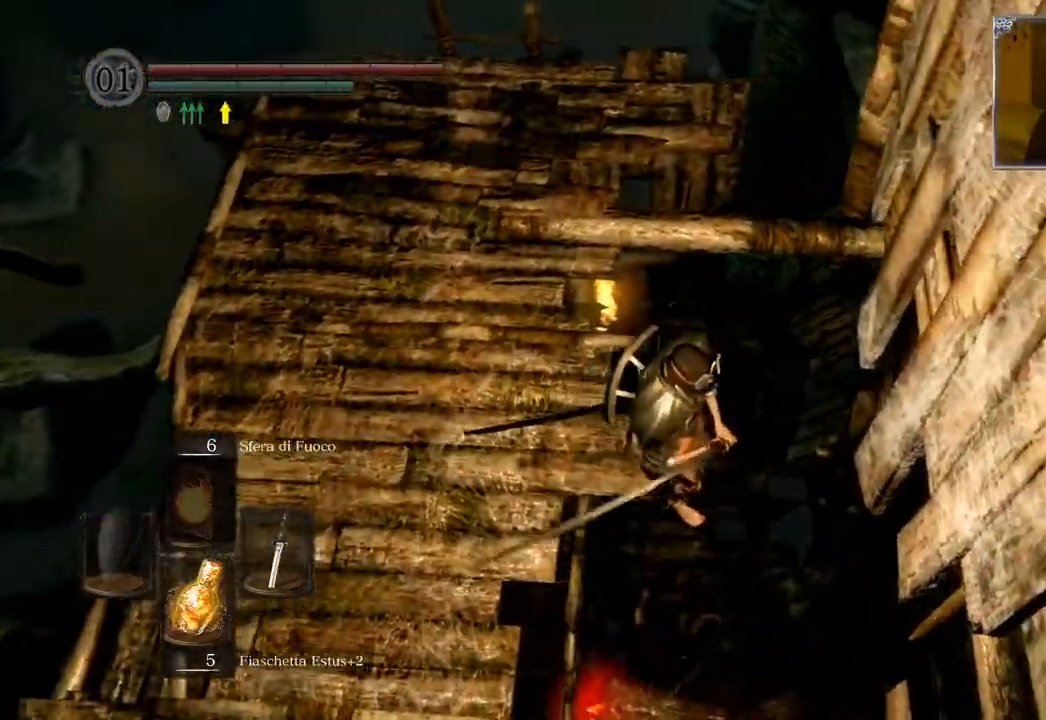
{"buttons": [], "left_stick": "down", "right_stick": "center", "events": [[267, "left_stick", "down"], [350, "R1", "down"], [500, "R1", "up"]]}
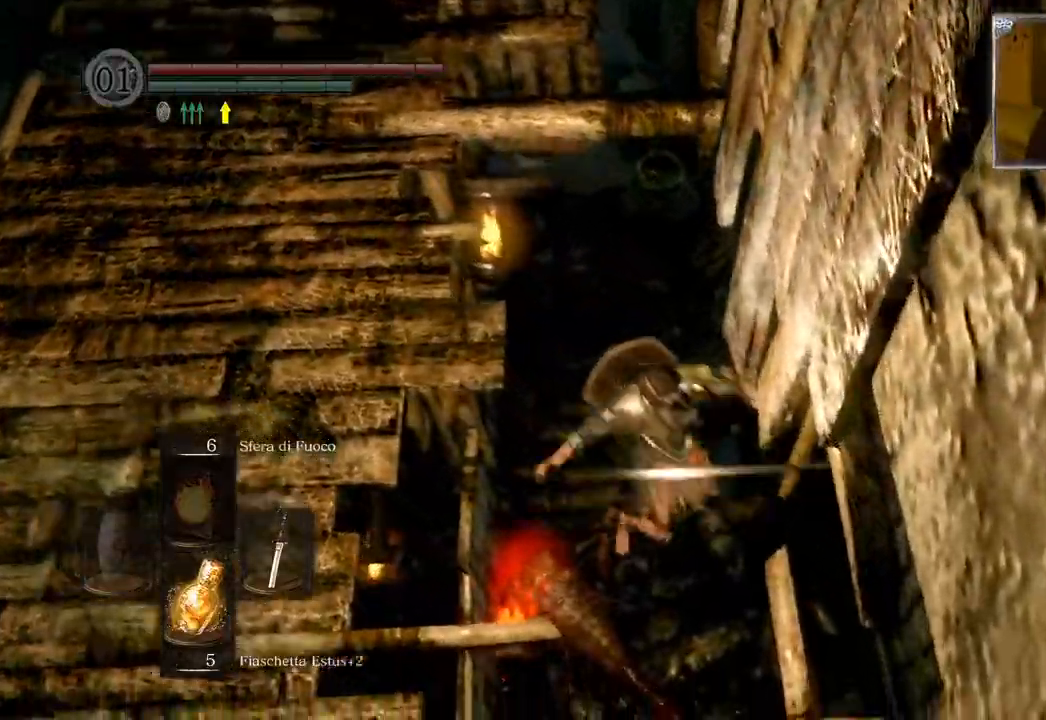
{"buttons": ["R1"], "left_stick": "down", "right_stick": "center", "events": [[100, "R1", "down"], [217, "R1", "up"], [433, "R1", "down"]]}
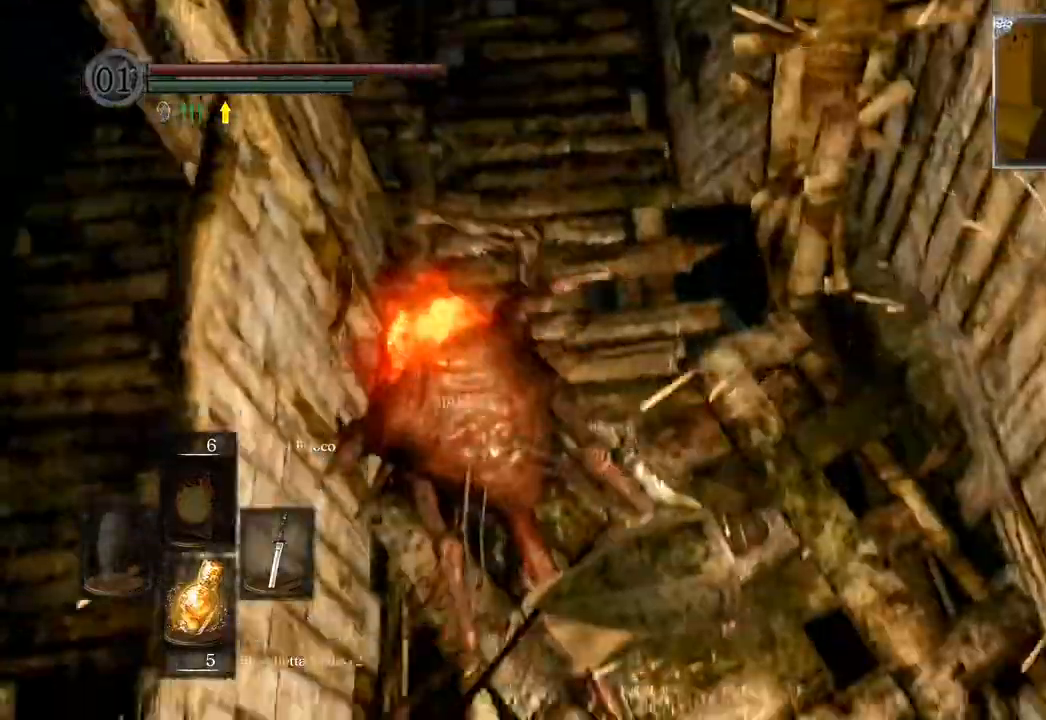
{"buttons": [], "left_stick": "center", "right_stick": "up", "events": [[17, "left_stick", "center"], [117, "R1", "up"], [367, "right_stick", "up"]]}
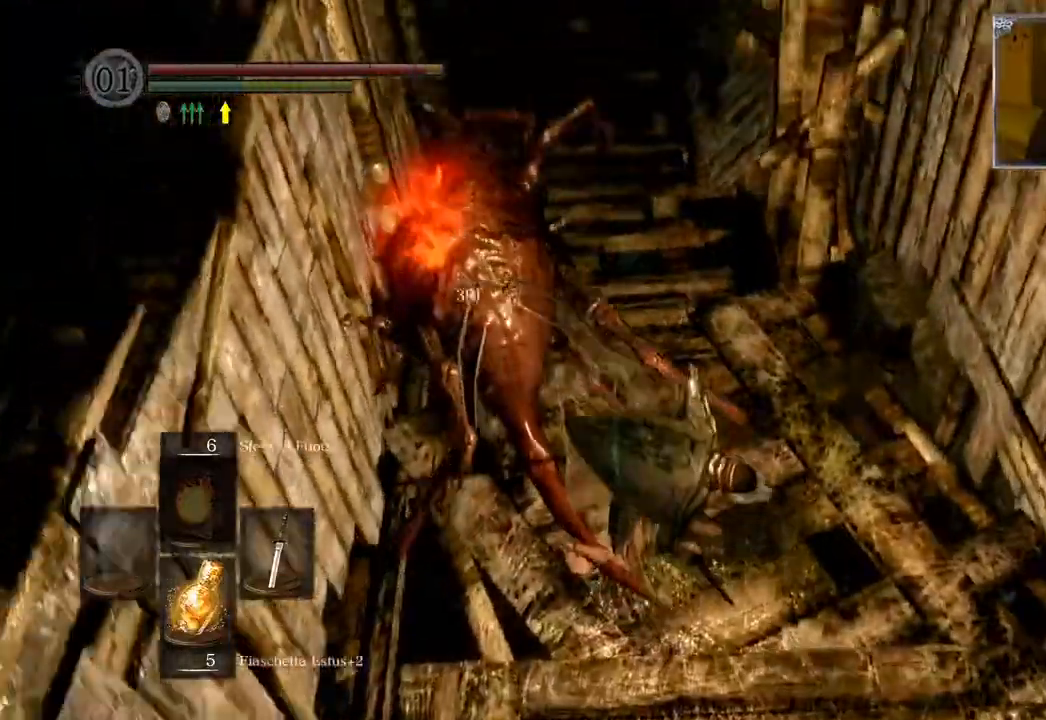
{"buttons": [], "left_stick": "center", "right_stick": "left", "events": [[233, "R3", "down"], [300, "right_stick", "center"], [367, "R3", "up"], [383, "right_stick", "left"]]}
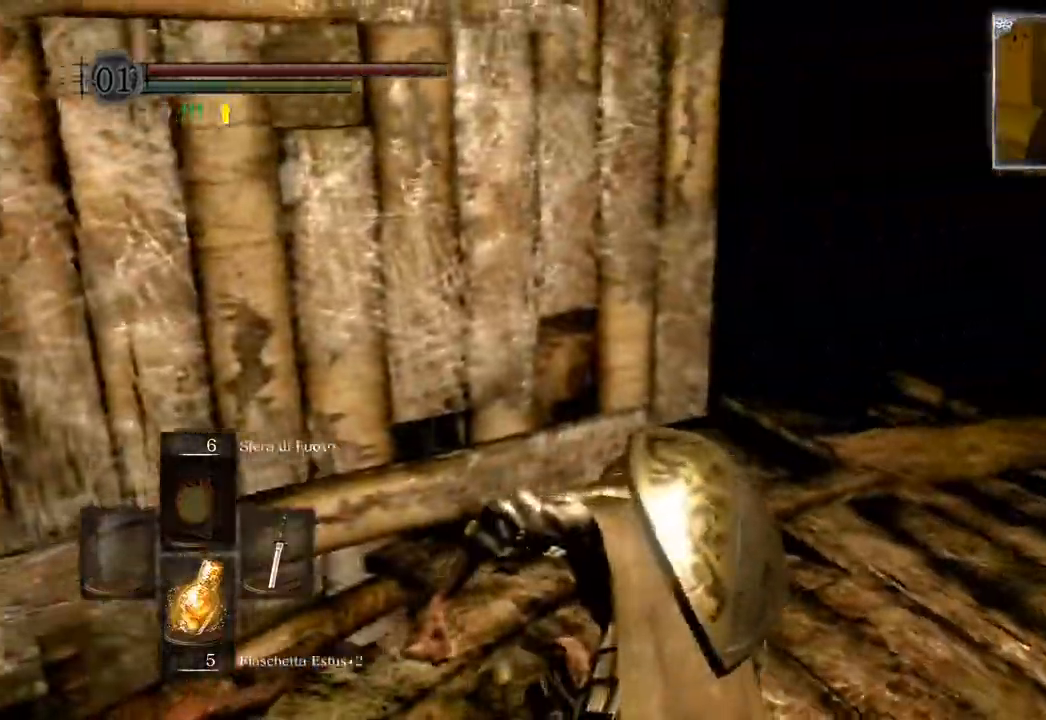
{"buttons": [], "left_stick": "up", "right_stick": "left", "events": [[483, "left_stick", "up"]]}
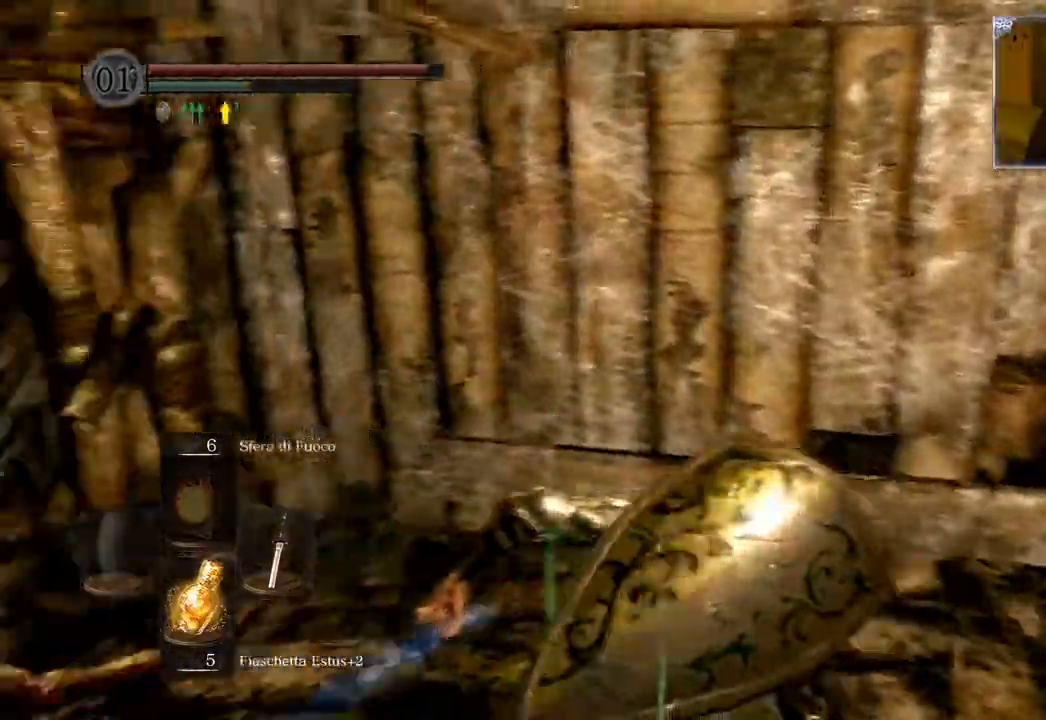
{"buttons": [], "left_stick": "up", "right_stick": "center", "events": [[383, "right_stick", "center"]]}
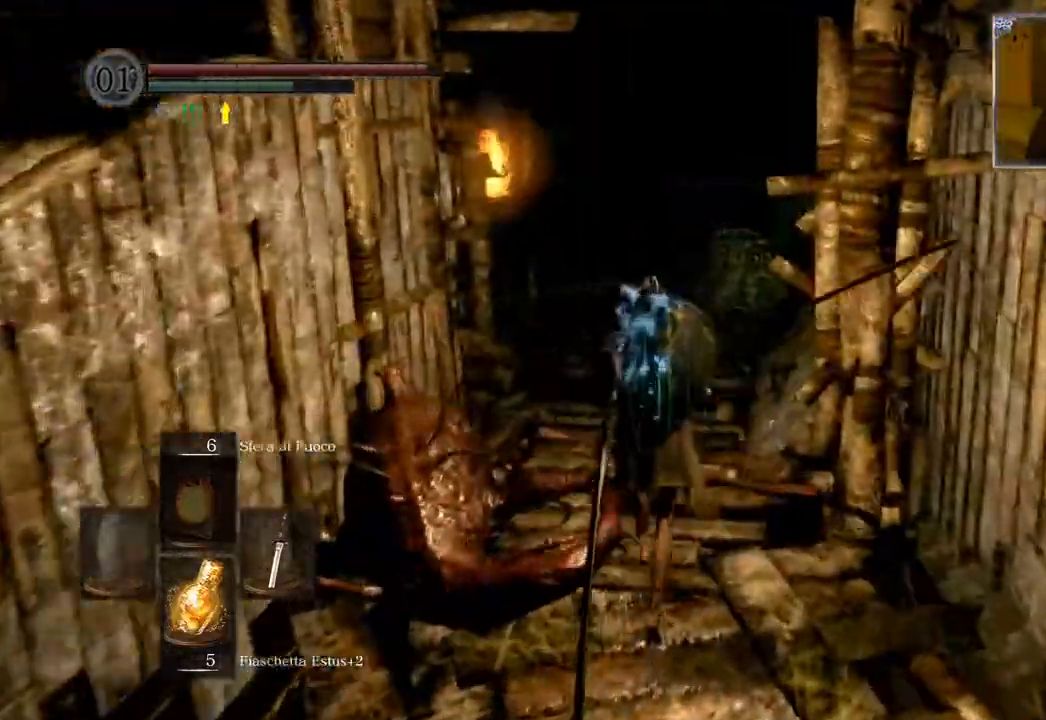
{"buttons": [], "left_stick": "up", "right_stick": "center", "events": [[283, "right_stick", "down-left"], [383, "right_stick", "left"], [483, "right_stick", "center"]]}